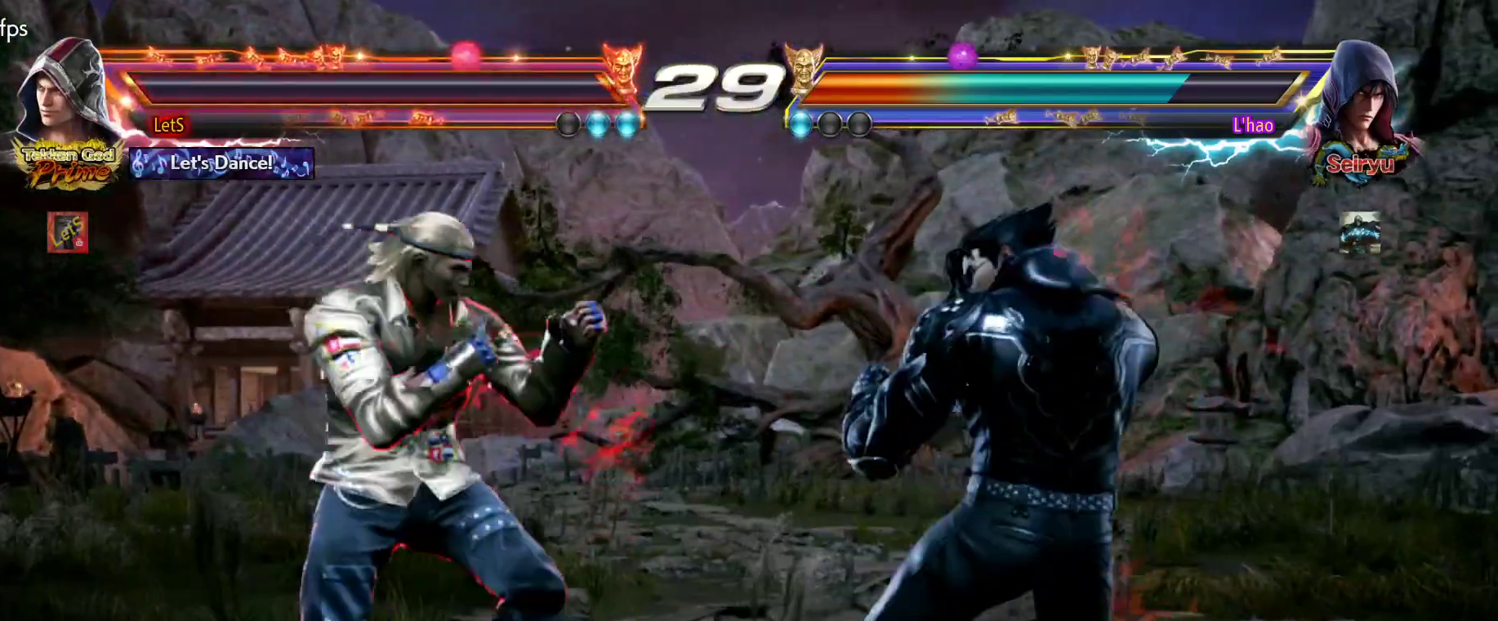
Gameplay with a controller (PlayStation layout); each line is a JSON object with the inputs held at the frame after it. "events" lists button and stick changes between this image and that frame as [ms after this image, input, new state], when the widget could be followed in between.
{"buttons": [], "left_stick": "center", "right_stick": "center", "events": [[33, "DPAD_RIGHT", "down"], [100, "DPAD_RIGHT", "up"], [133, "DPAD_RIGHT", "down"], [167, "TRIANGLE", "down"], [267, "TRIANGLE", "up"], [300, "DPAD_RIGHT", "up"]]}
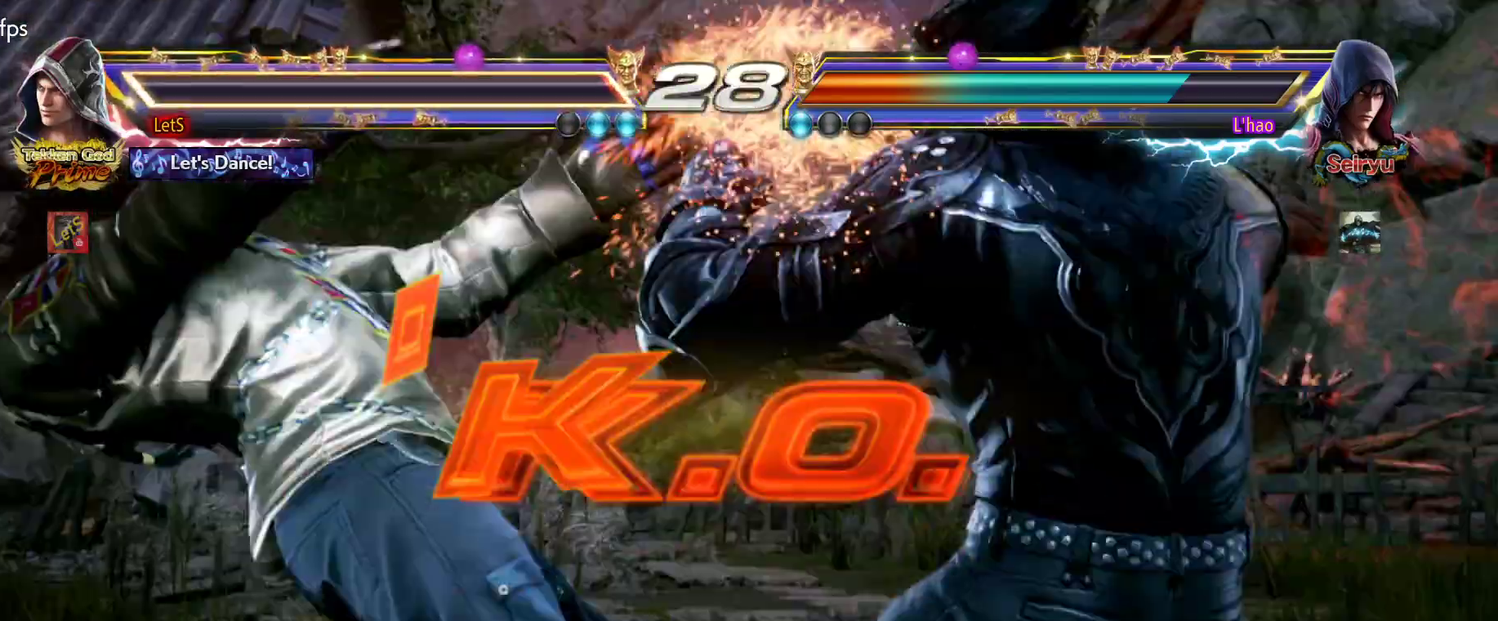
{"buttons": [], "left_stick": "center", "right_stick": "center", "events": [[233, "DPAD_LEFT", "down"], [267, "DPAD_LEFT", "up"]]}
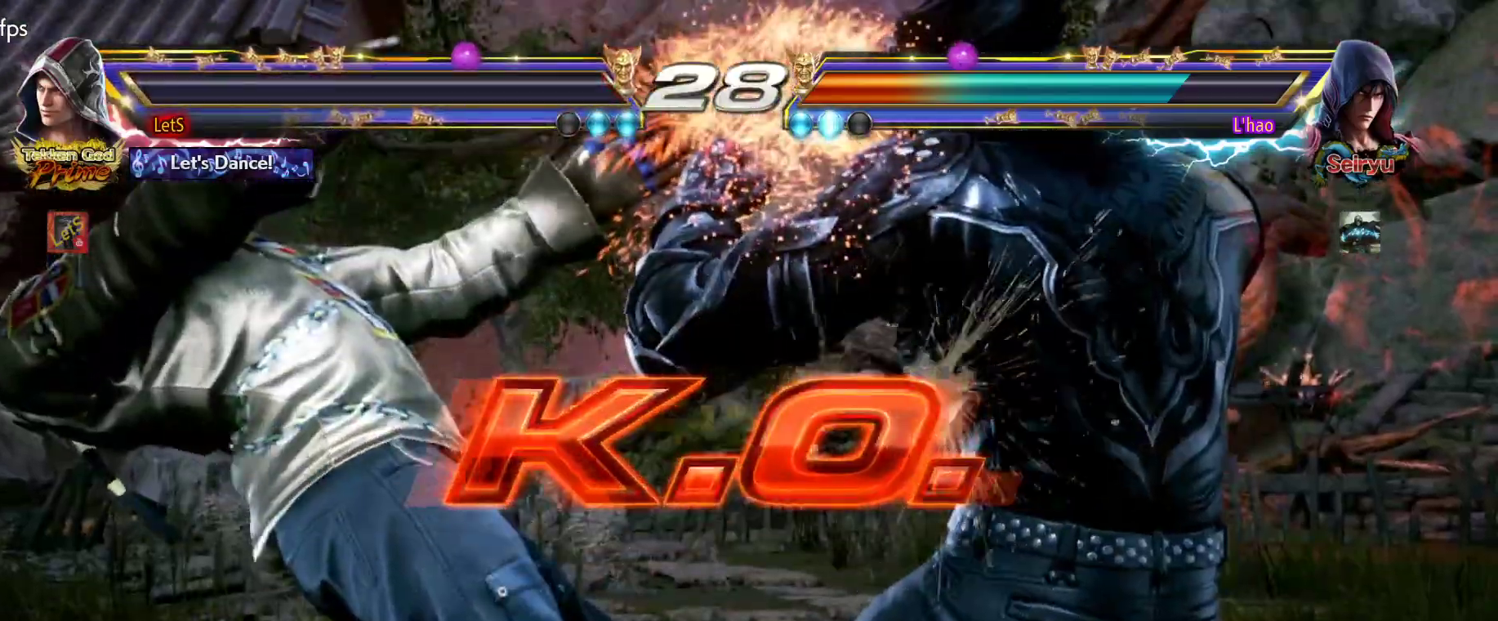
{"buttons": [], "left_stick": "center", "right_stick": "center", "events": []}
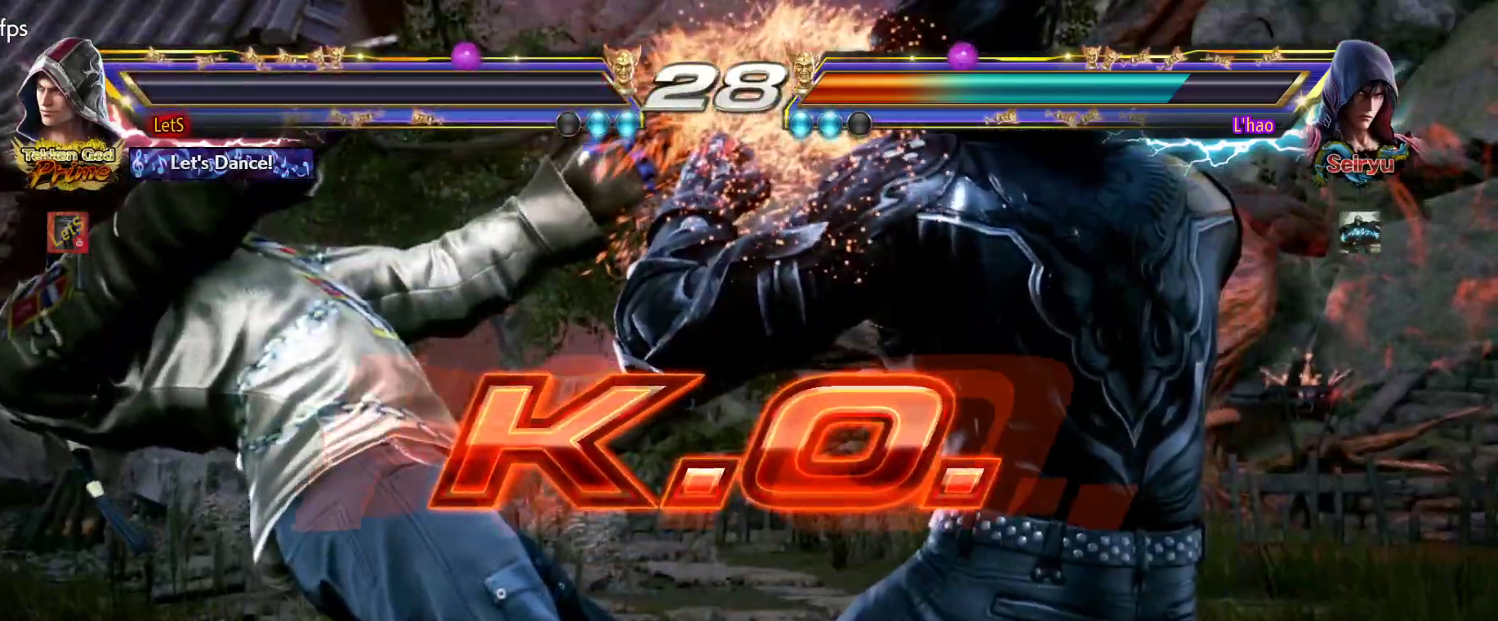
{"buttons": [], "left_stick": "center", "right_stick": "center", "events": []}
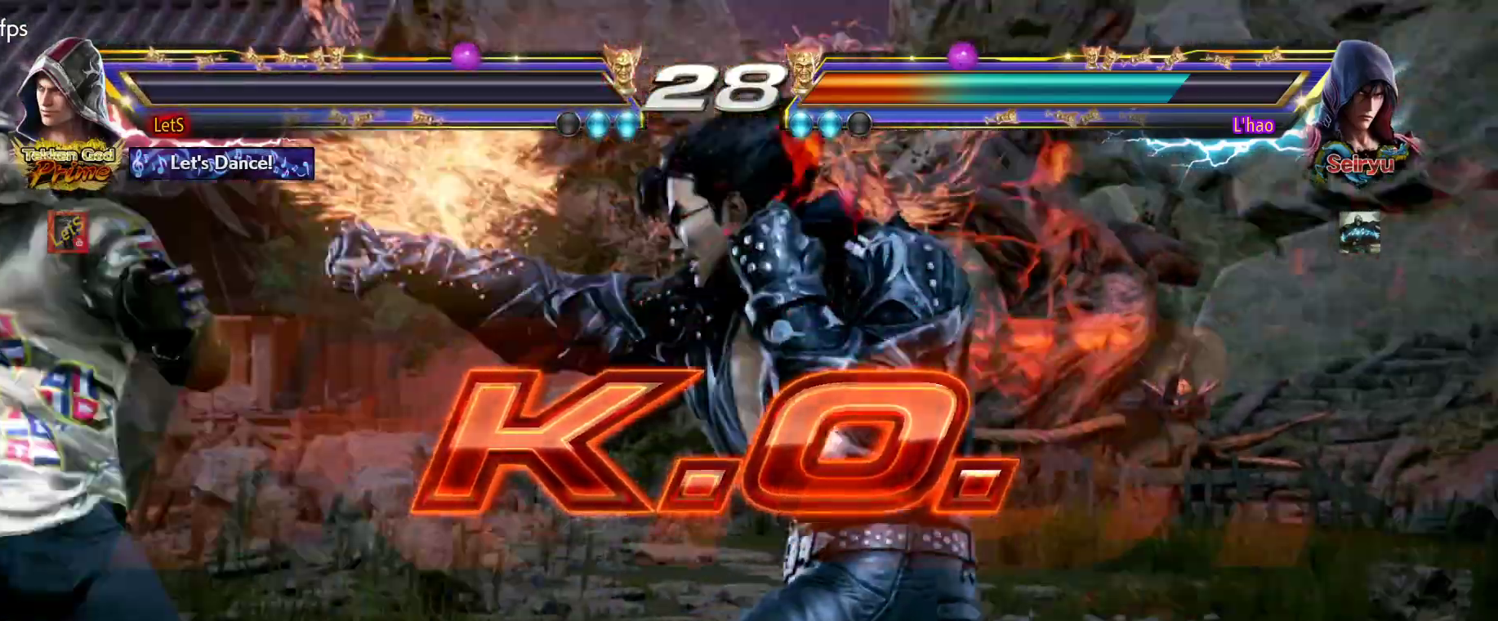
{"buttons": [], "left_stick": "center", "right_stick": "center", "events": []}
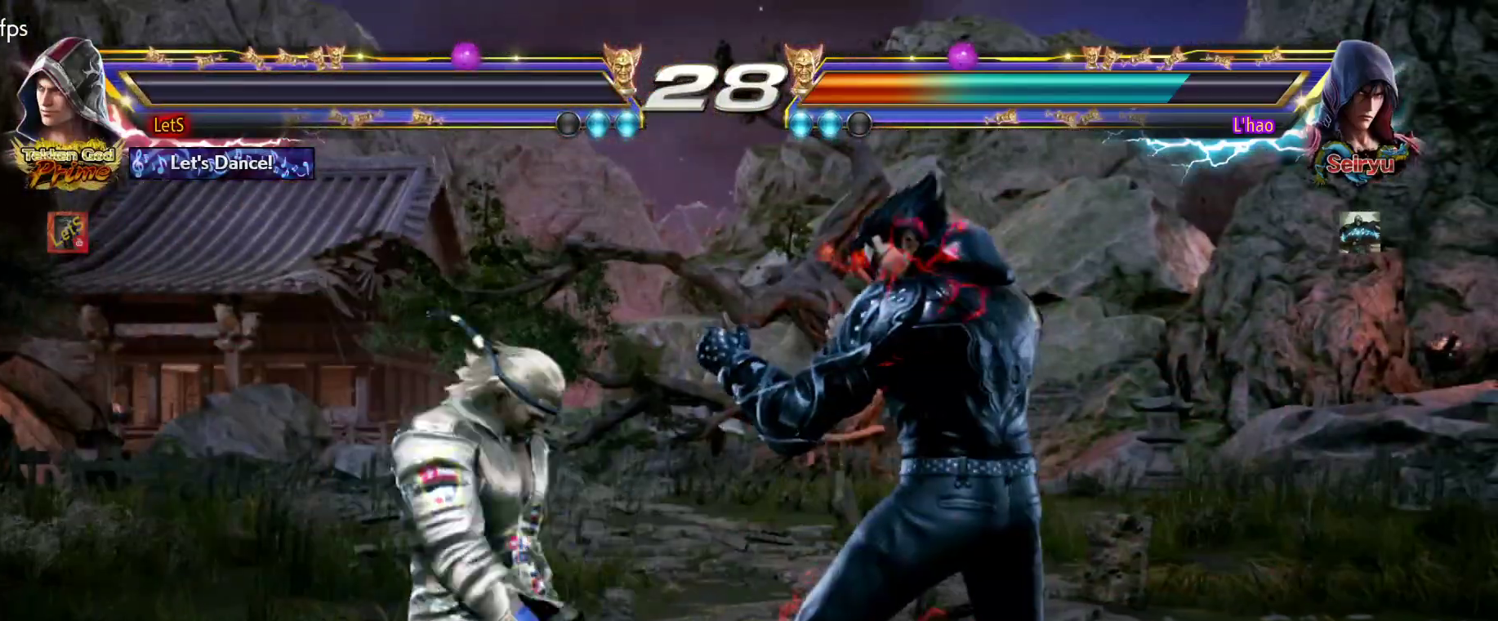
{"buttons": [], "left_stick": "center", "right_stick": "center", "events": []}
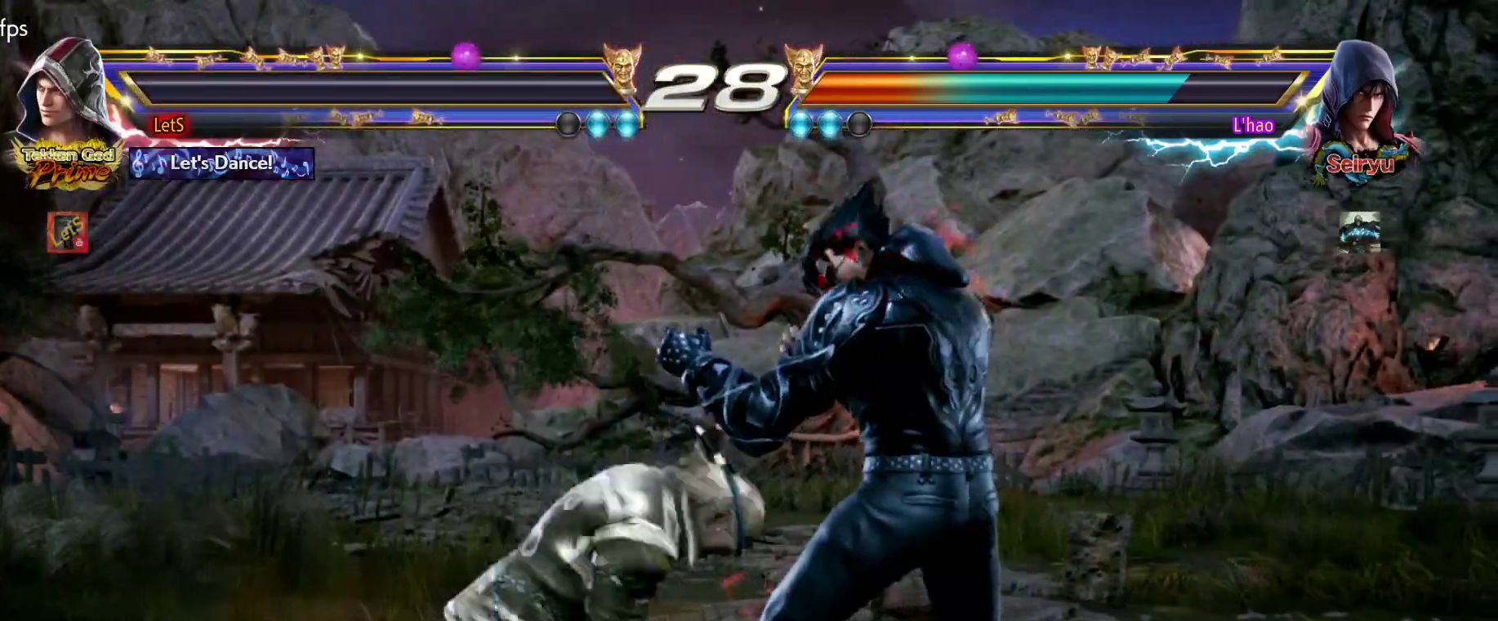
{"buttons": [], "left_stick": "center", "right_stick": "center", "events": []}
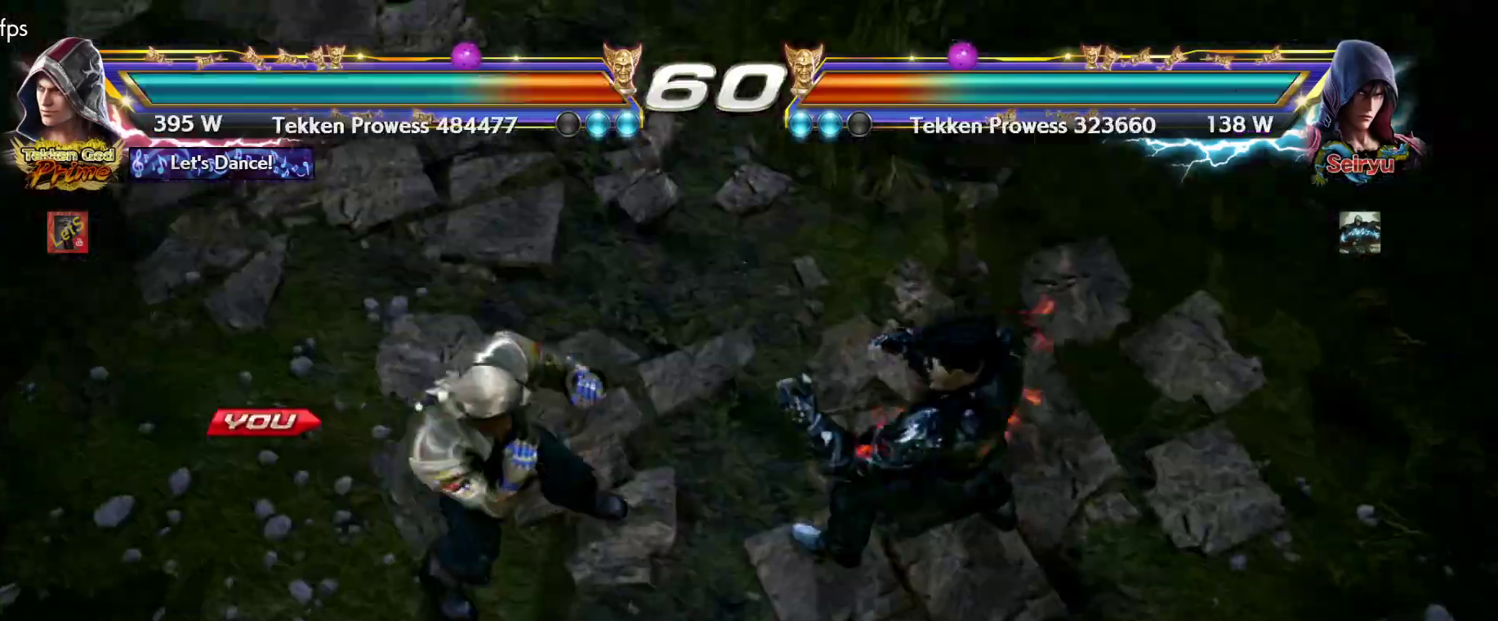
{"buttons": [], "left_stick": "center", "right_stick": "center", "events": []}
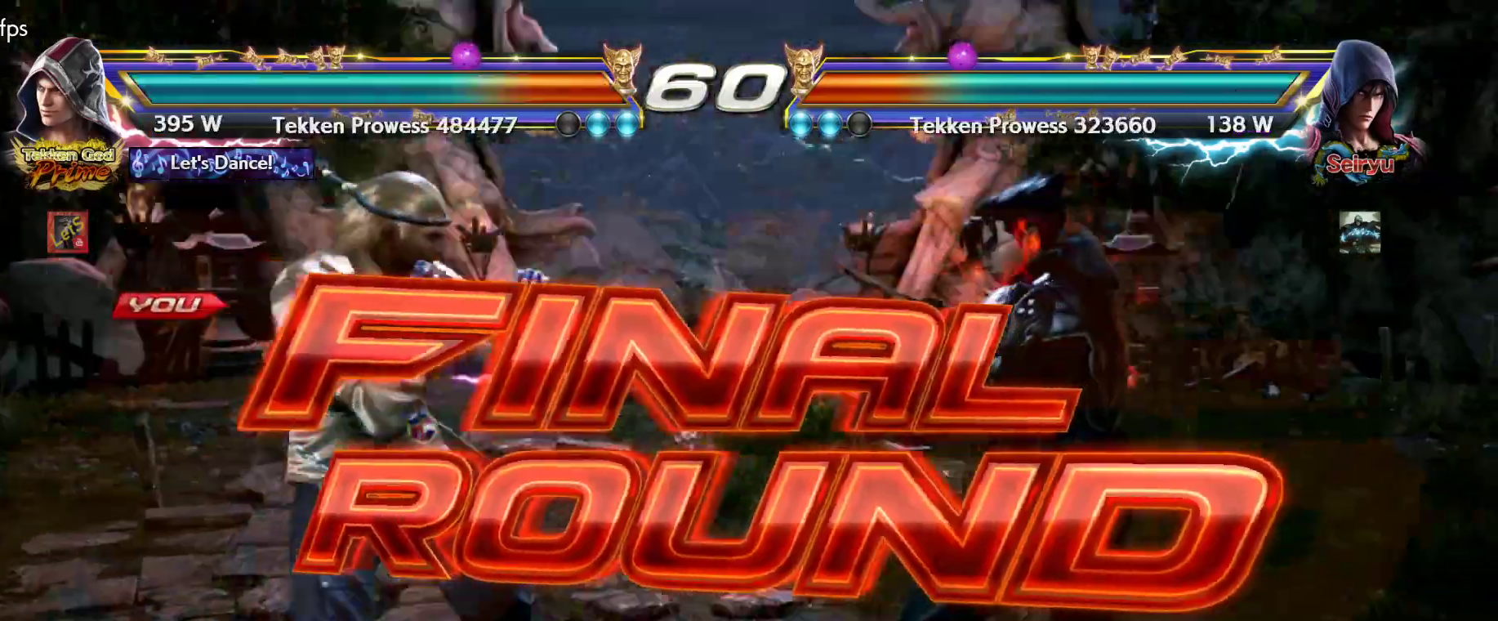
{"buttons": [], "left_stick": "center", "right_stick": "center", "events": []}
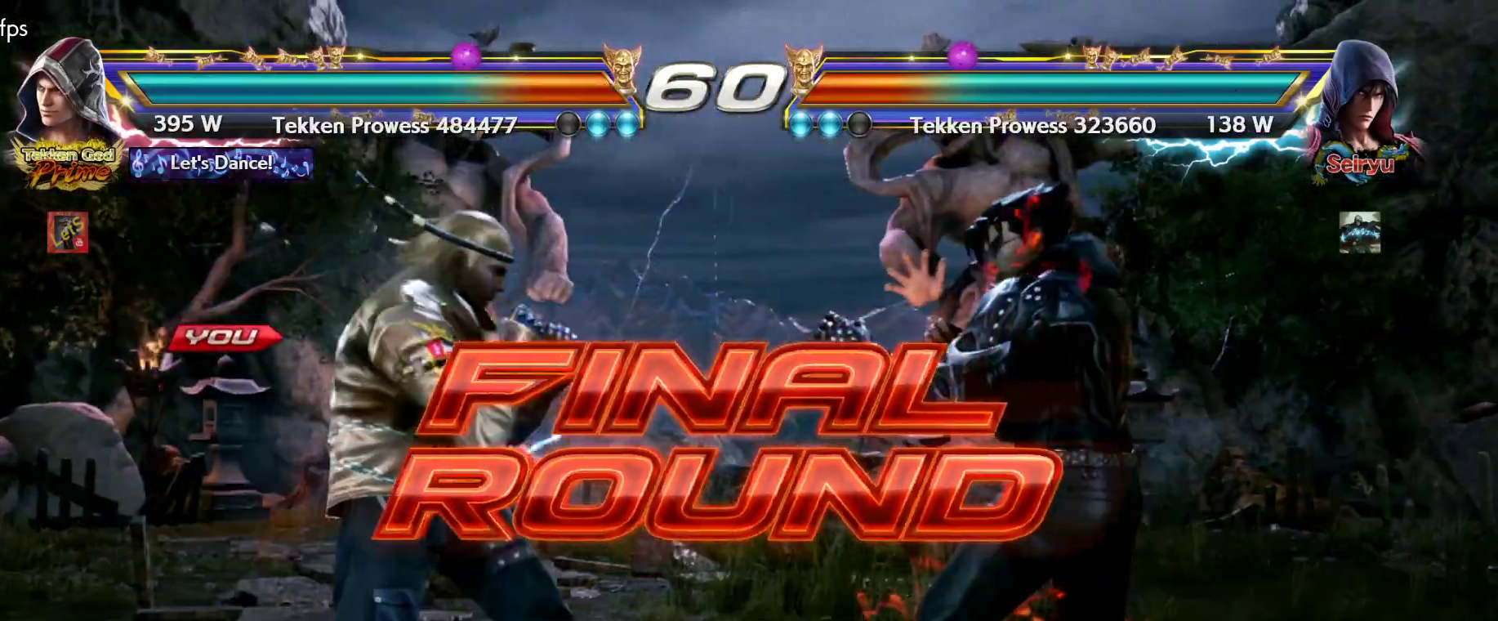
{"buttons": [], "left_stick": "center", "right_stick": "center", "events": []}
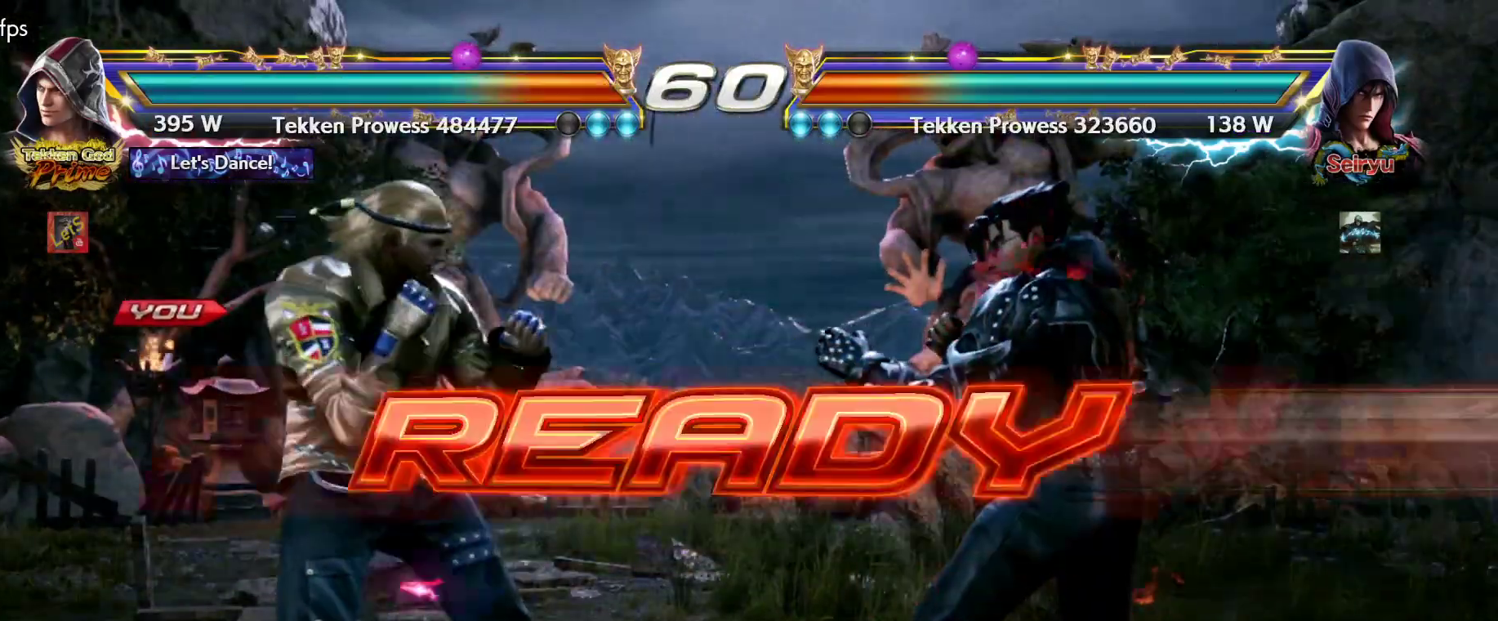
{"buttons": [], "left_stick": "center", "right_stick": "center", "events": []}
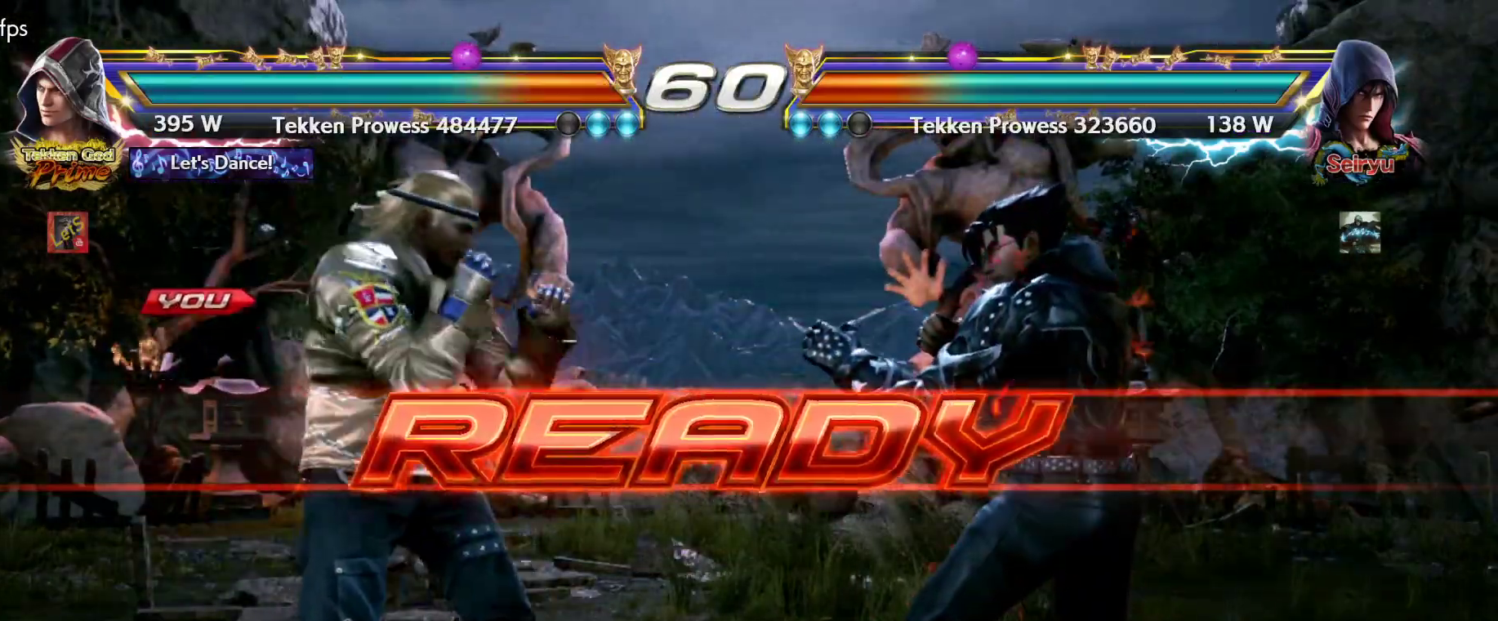
{"buttons": [], "left_stick": "center", "right_stick": "center", "events": []}
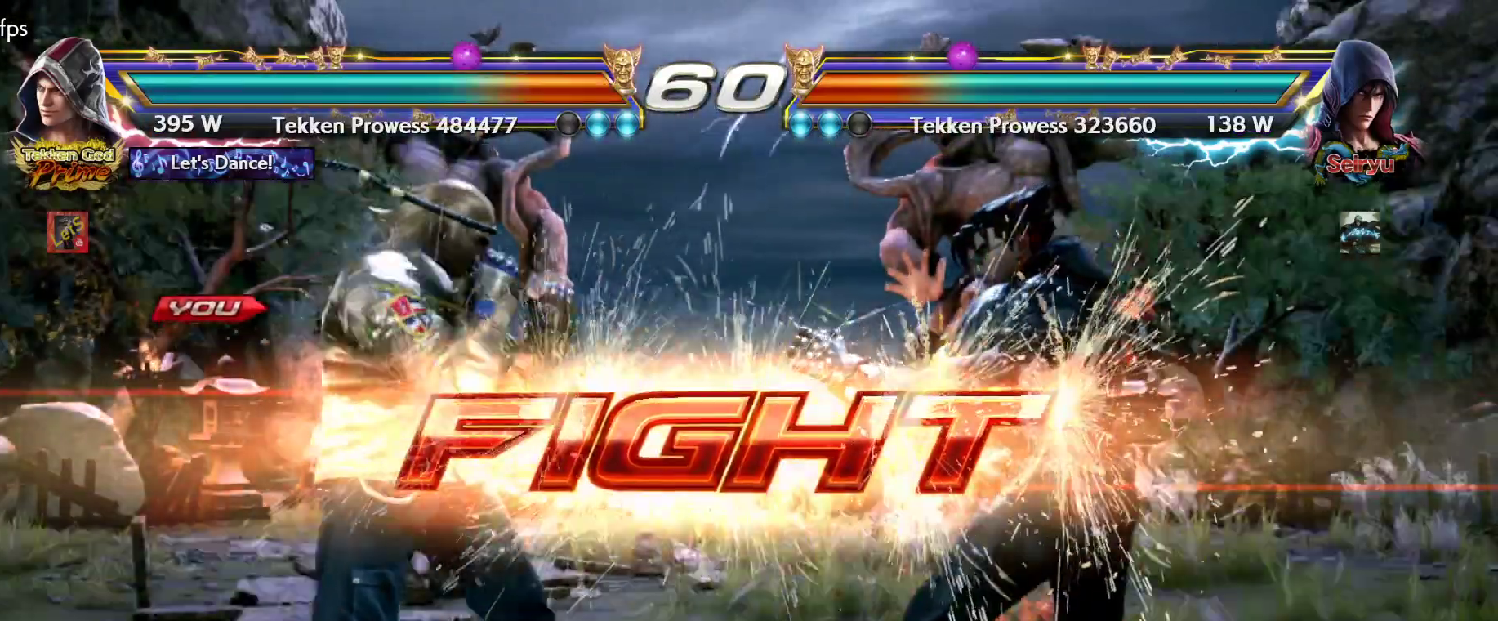
{"buttons": ["SQUARE", "DPAD_RIGHT"], "left_stick": "center", "right_stick": "center", "events": [[133, "DPAD_DOWN", "down"], [167, "TRIANGLE", "down"], [233, "DPAD_DOWN", "up"], [267, "TRIANGLE", "up"], [467, "DPAD_RIGHT", "down"], [500, "SQUARE", "down"]]}
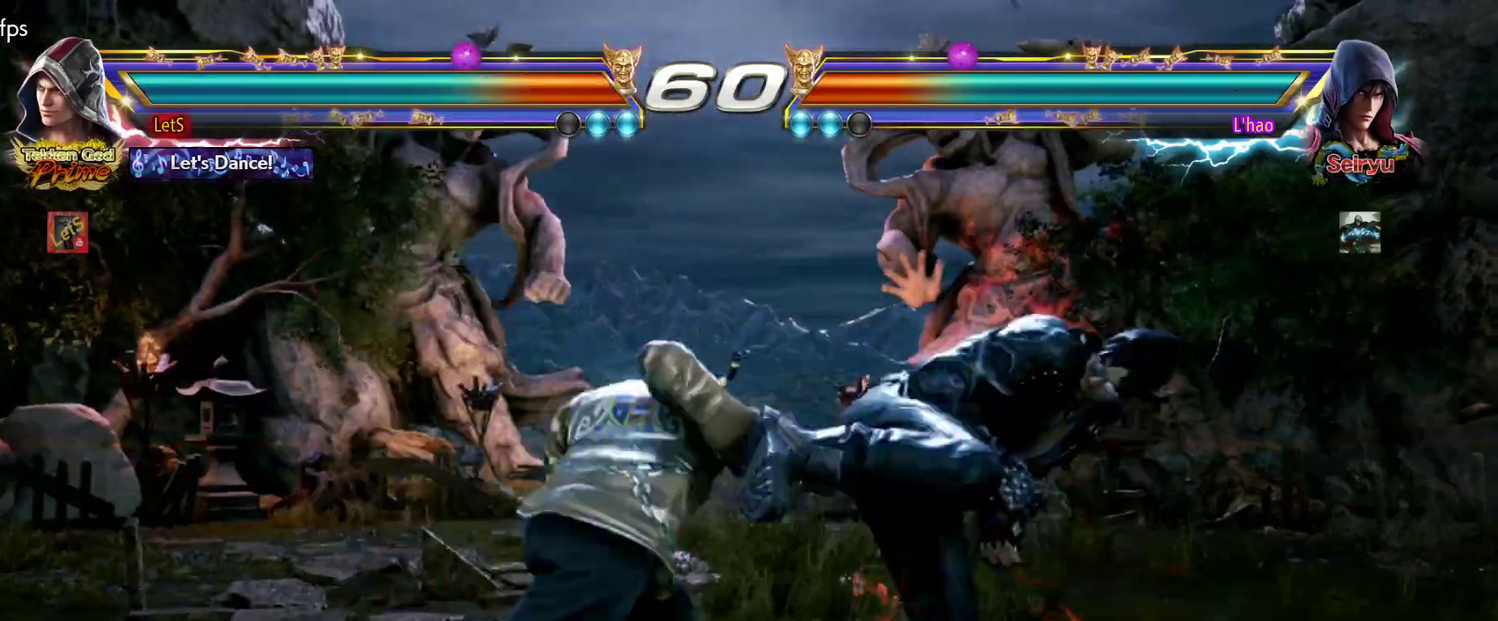
{"buttons": [], "left_stick": "center", "right_stick": "center", "events": [[100, "SQUARE", "up"], [133, "CROSS", "down"], [400, "CROSS", "up"], [433, "DPAD_RIGHT", "up"]]}
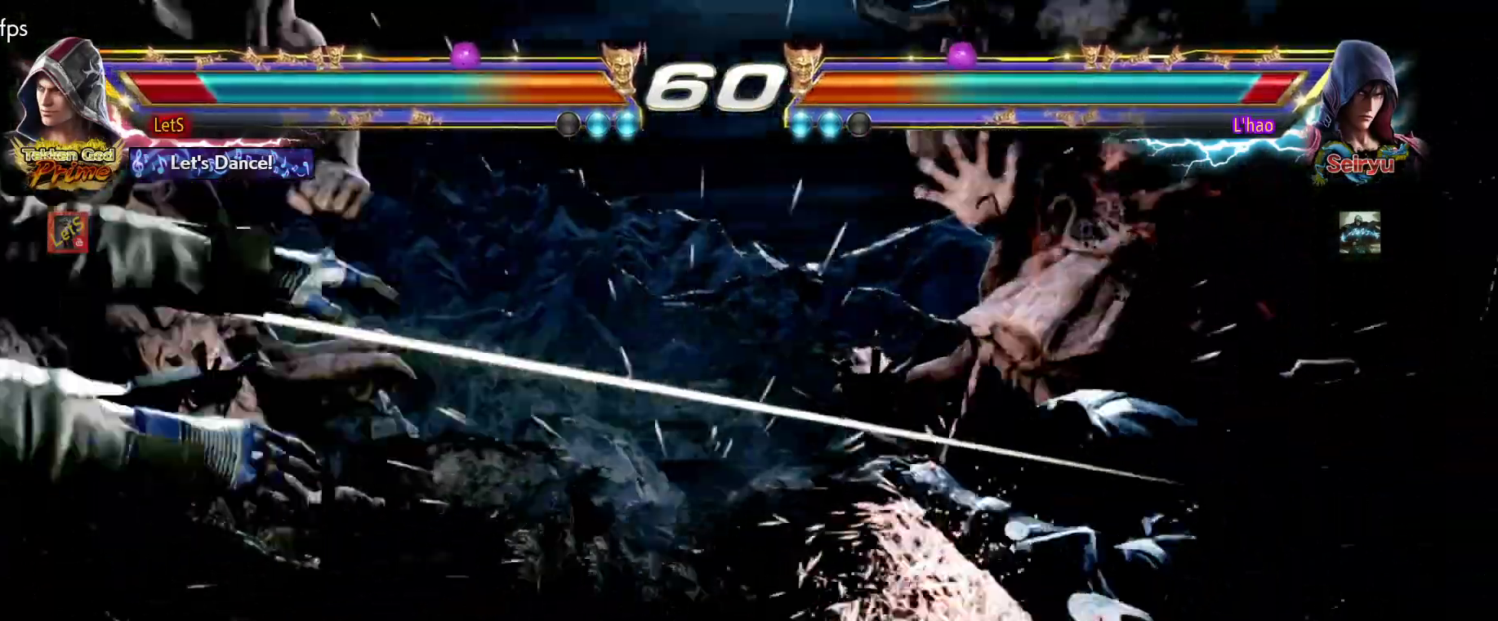
{"buttons": [], "left_stick": "center", "right_stick": "center", "events": [[167, "DPAD_LEFT", "down"], [300, "DPAD_LEFT", "up"], [367, "DPAD_LEFT", "down"], [433, "DPAD_LEFT", "up"]]}
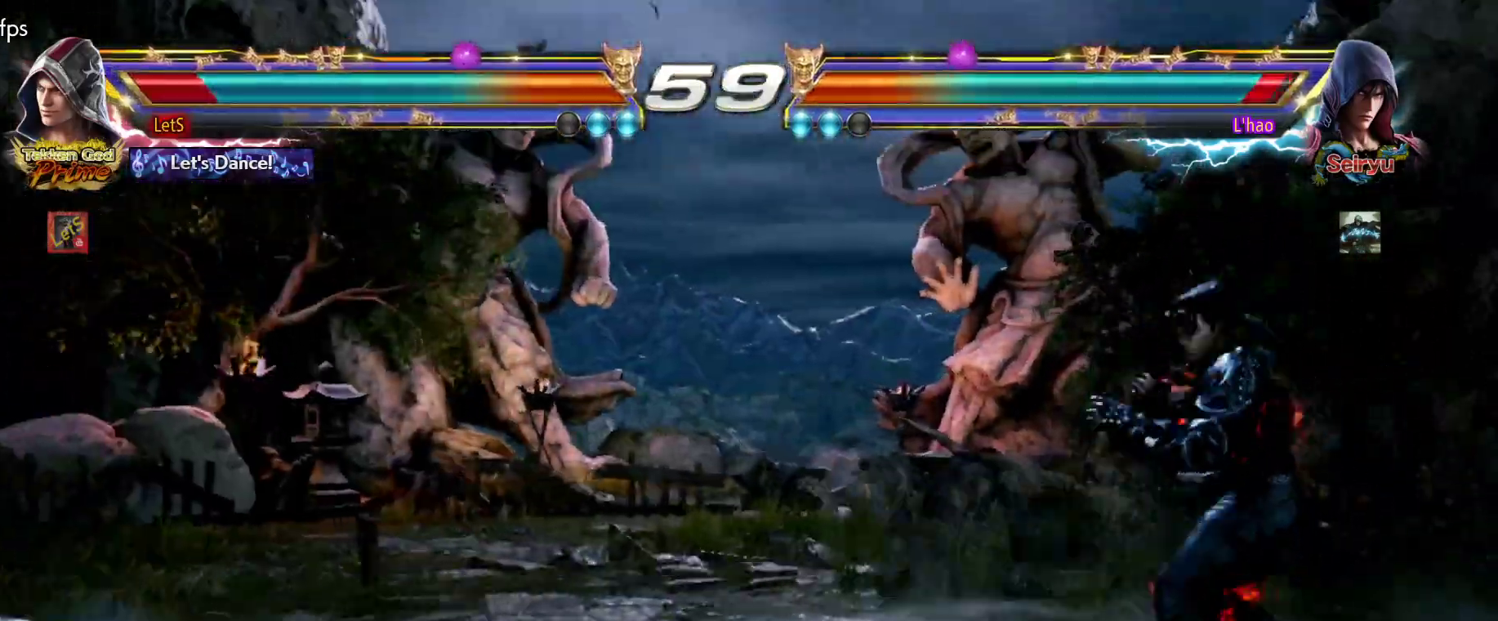
{"buttons": ["SQUARE", "DPAD_DOWN", "DPAD_RIGHT"], "left_stick": "center", "right_stick": "center", "events": [[33, "DPAD_UP", "down"], [267, "DPAD_UP", "up"], [400, "DPAD_RIGHT", "down"], [433, "DPAD_DOWN", "down"], [467, "SQUARE", "down"]]}
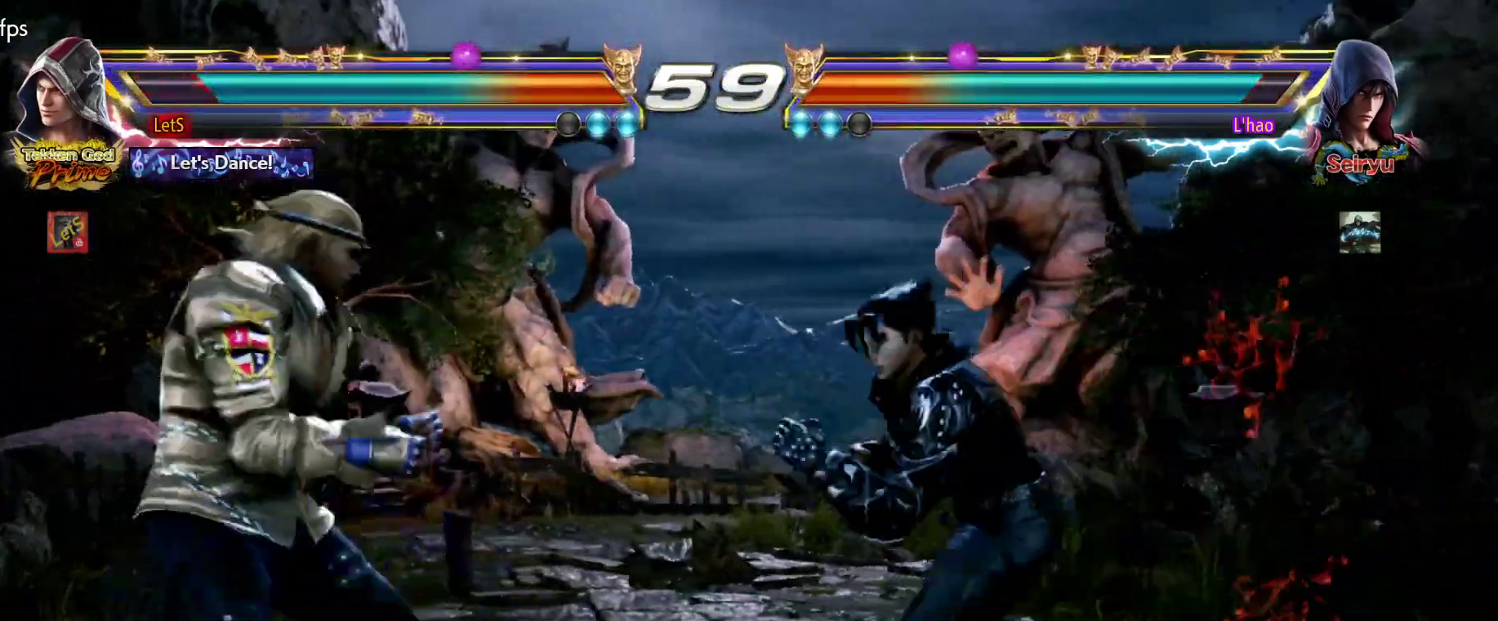
{"buttons": ["DPAD_DOWN"], "left_stick": "center", "right_stick": "center", "events": [[33, "DPAD_DOWN", "up"], [167, "SQUARE", "up"], [167, "TRIANGLE", "down"], [200, "TRIANGLE", "up"], [233, "DPAD_RIGHT", "up"], [433, "DPAD_DOWN", "down"]]}
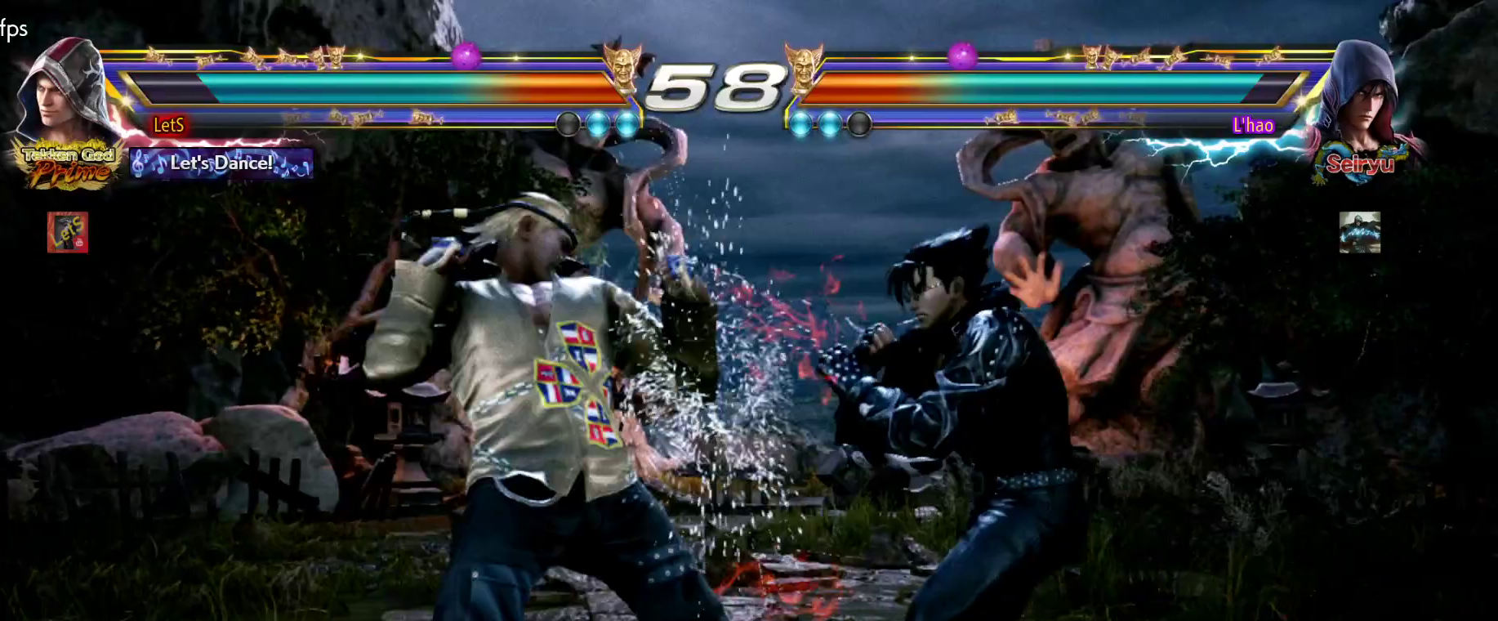
{"buttons": ["DPAD_LEFT"], "left_stick": "center", "right_stick": "center", "events": [[33, "DPAD_DOWN", "up"], [367, "DPAD_LEFT", "down"]]}
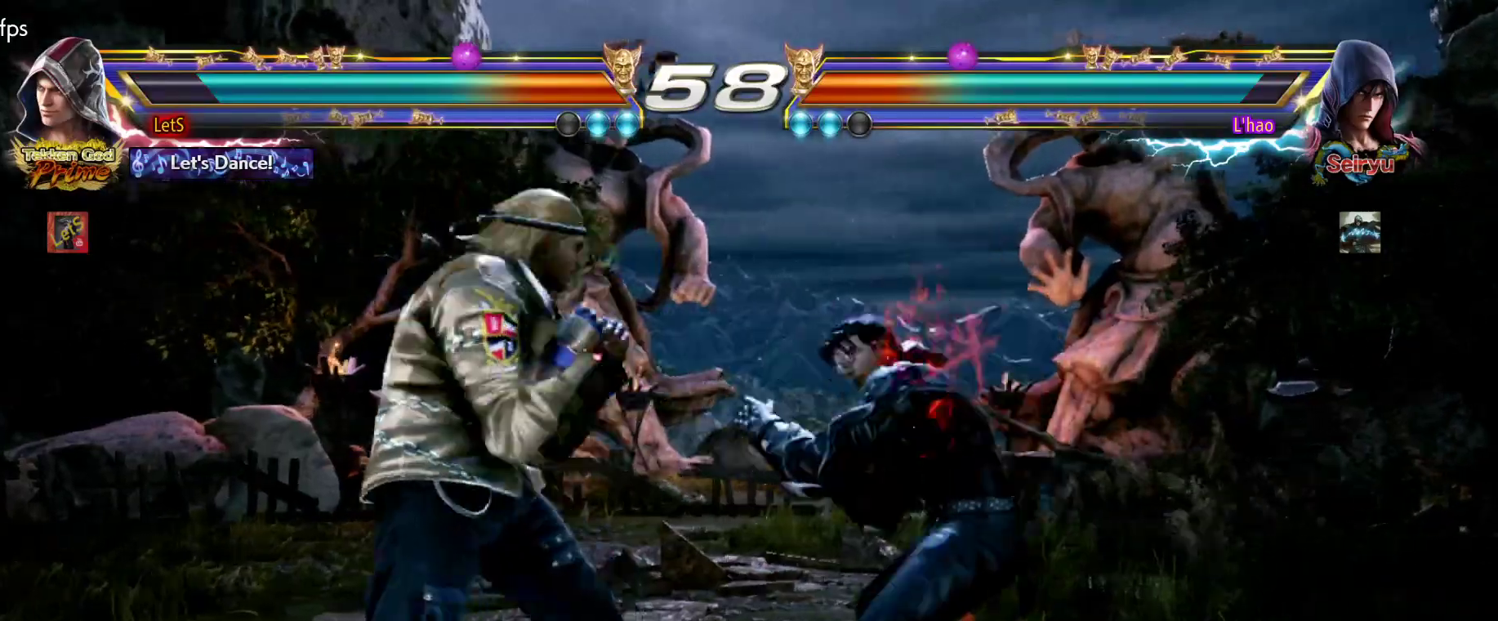
{"buttons": ["DPAD_RIGHT"], "left_stick": "center", "right_stick": "center", "events": [[333, "DPAD_LEFT", "up"], [367, "DPAD_DOWN", "down"], [367, "DPAD_RIGHT", "down"], [400, "TRIANGLE", "down"], [500, "DPAD_DOWN", "up"], [500, "TRIANGLE", "up"]]}
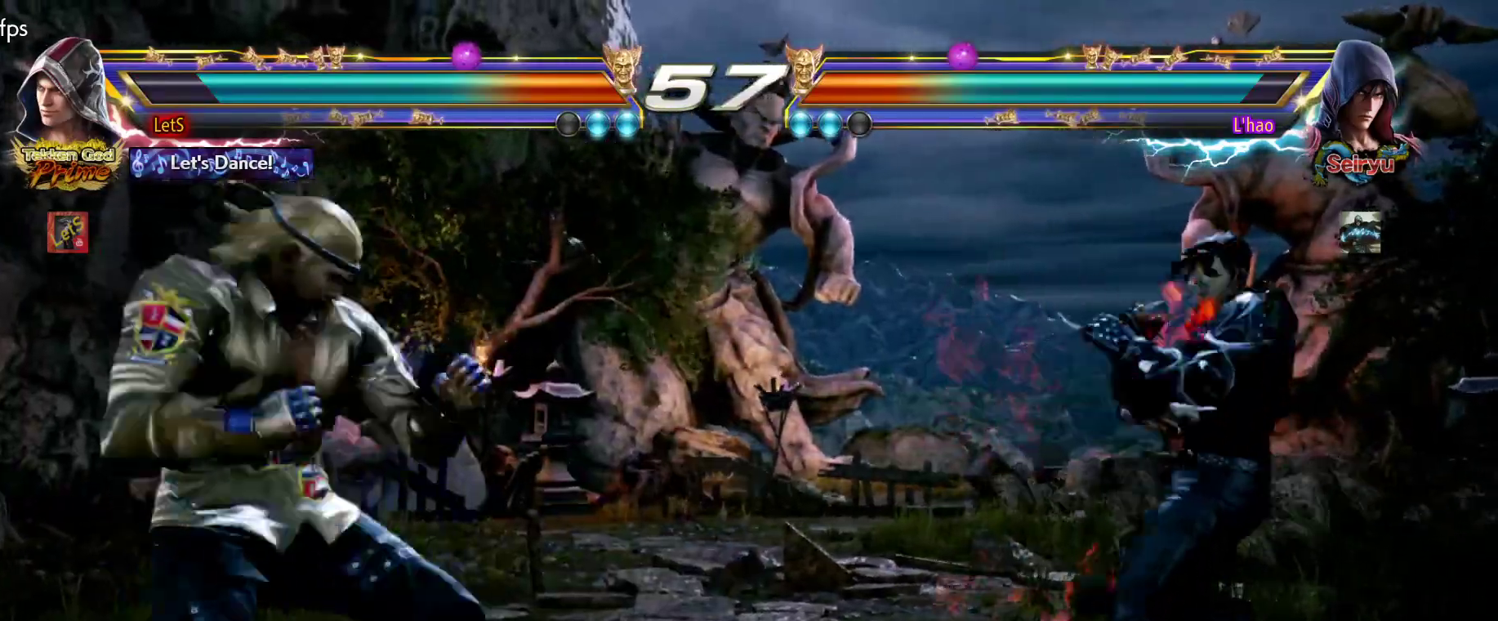
{"buttons": ["DPAD_DOWN", "DPAD_LEFT"], "left_stick": "center", "right_stick": "center", "events": [[33, "CIRCLE", "down"], [400, "DPAD_DOWN", "down"], [433, "DPAD_LEFT", "down"], [433, "DPAD_RIGHT", "up"], [467, "CIRCLE", "up"]]}
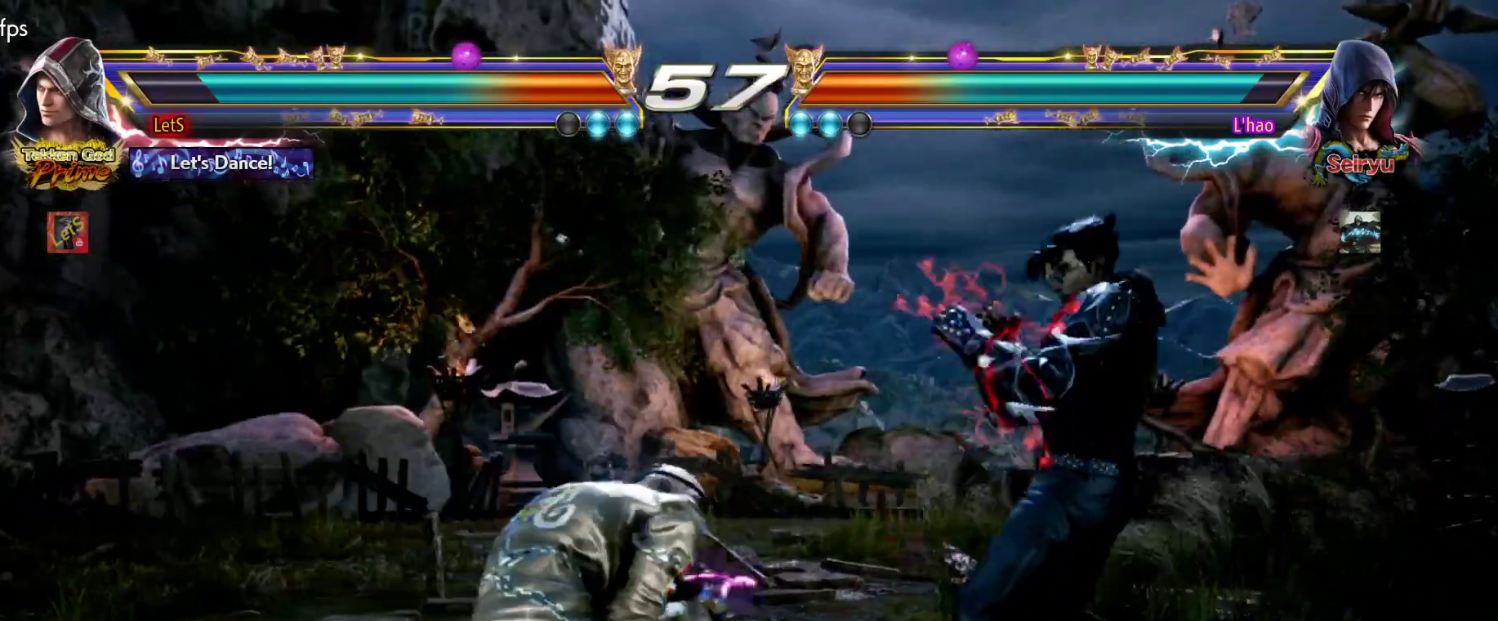
{"buttons": [], "left_stick": "center", "right_stick": "center", "events": [[133, "DPAD_DOWN", "up"], [167, "DPAD_LEFT", "up"], [200, "DPAD_LEFT", "down"], [367, "DPAD_DOWN", "down"], [433, "DPAD_DOWN", "up"], [500, "DPAD_LEFT", "up"]]}
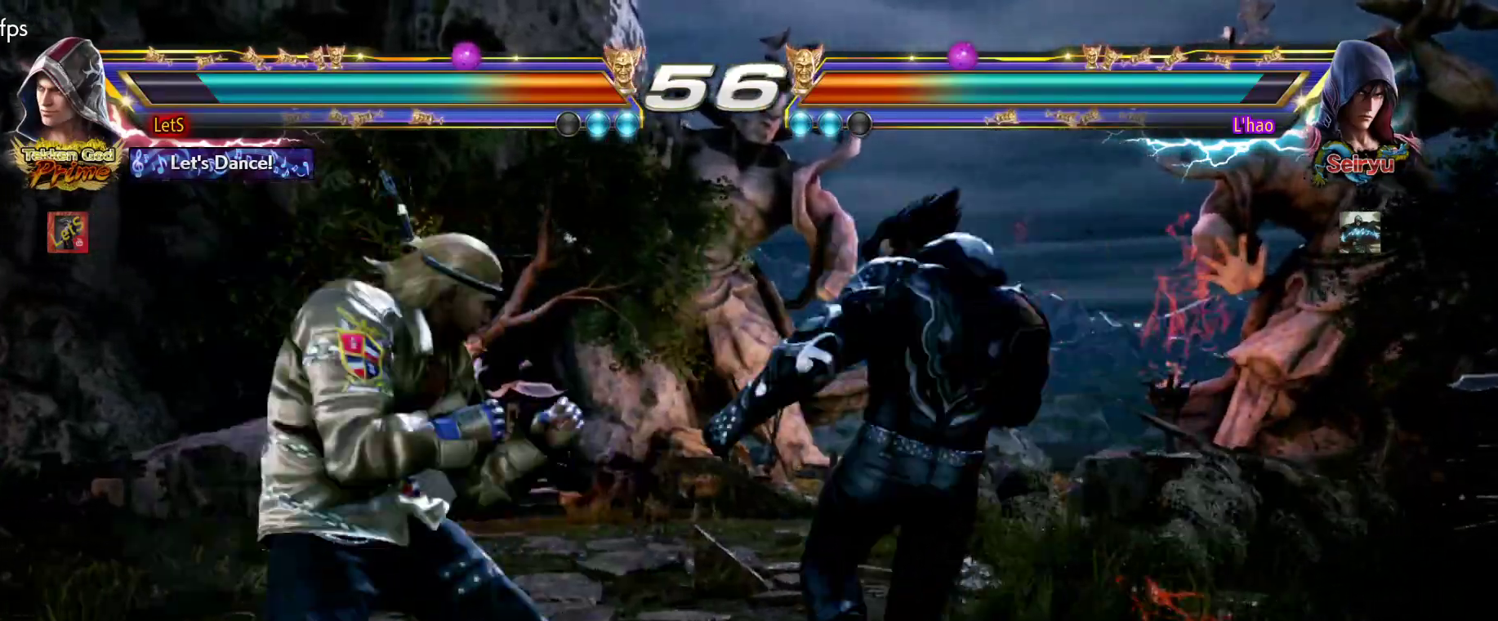
{"buttons": ["TRIANGLE", "DPAD_LEFT"], "left_stick": "center", "right_stick": "center", "events": [[33, "DPAD_LEFT", "down"], [400, "DPAD_LEFT", "up"], [433, "TRIANGLE", "down"], [467, "DPAD_LEFT", "down"]]}
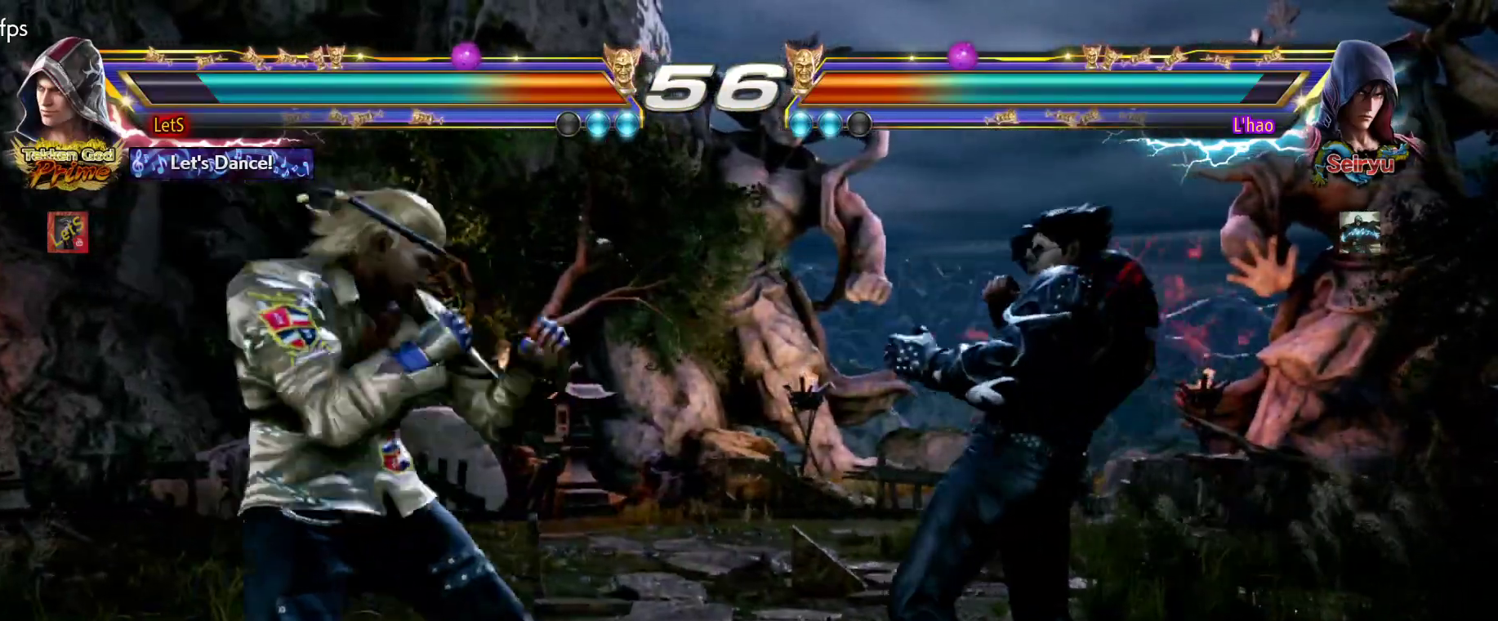
{"buttons": ["DPAD_LEFT"], "left_stick": "center", "right_stick": "center", "events": [[133, "TRIANGLE", "up"], [167, "DPAD_LEFT", "up"], [500, "DPAD_LEFT", "down"]]}
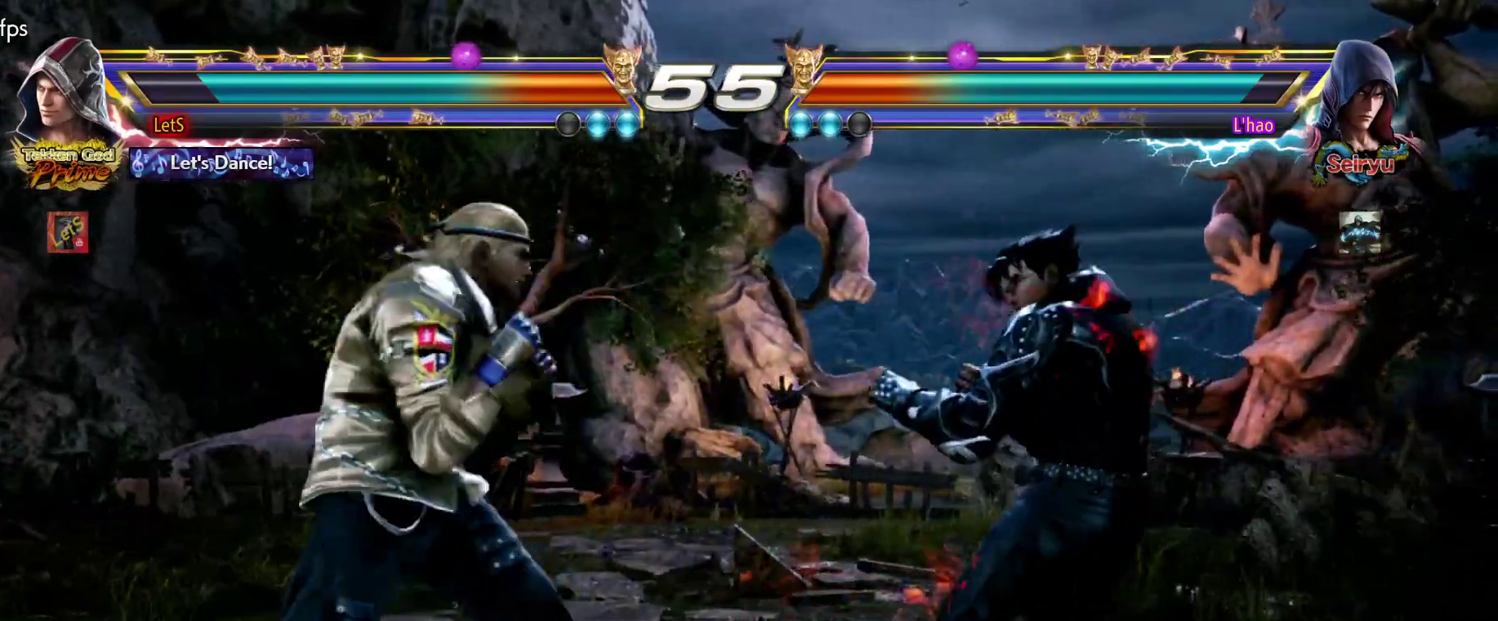
{"buttons": ["DPAD_RIGHT"], "left_stick": "center", "right_stick": "center", "events": [[67, "DPAD_LEFT", "up"], [133, "DPAD_LEFT", "down"], [267, "DPAD_LEFT", "up"], [333, "DPAD_RIGHT", "down"], [400, "DPAD_RIGHT", "up"], [467, "DPAD_RIGHT", "down"]]}
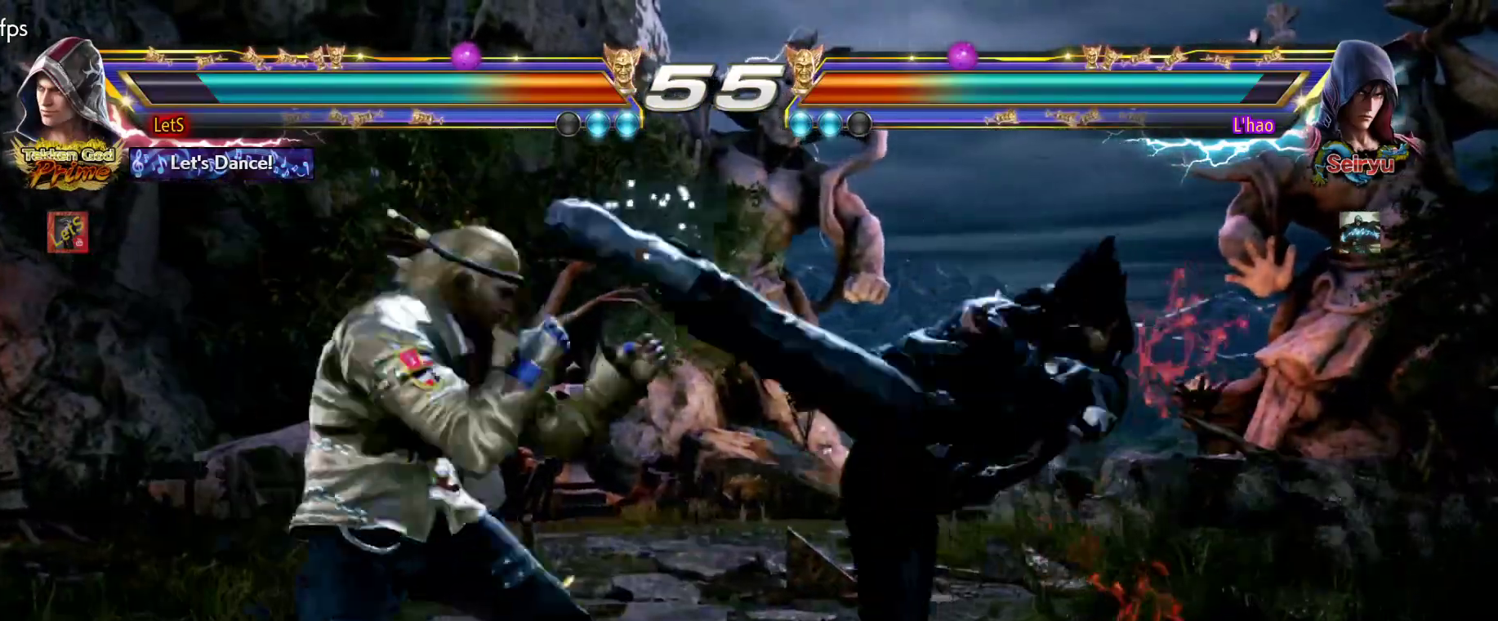
{"buttons": ["CIRCLE", "DPAD_RIGHT"], "left_stick": "center", "right_stick": "center", "events": [[33, "DPAD_RIGHT", "up"], [100, "DPAD_LEFT", "down"], [300, "DPAD_LEFT", "up"], [333, "DPAD_DOWN", "down"], [333, "DPAD_RIGHT", "down"], [333, "TRIANGLE", "down"], [400, "DPAD_DOWN", "up"], [467, "TRIANGLE", "up"], [500, "CIRCLE", "down"]]}
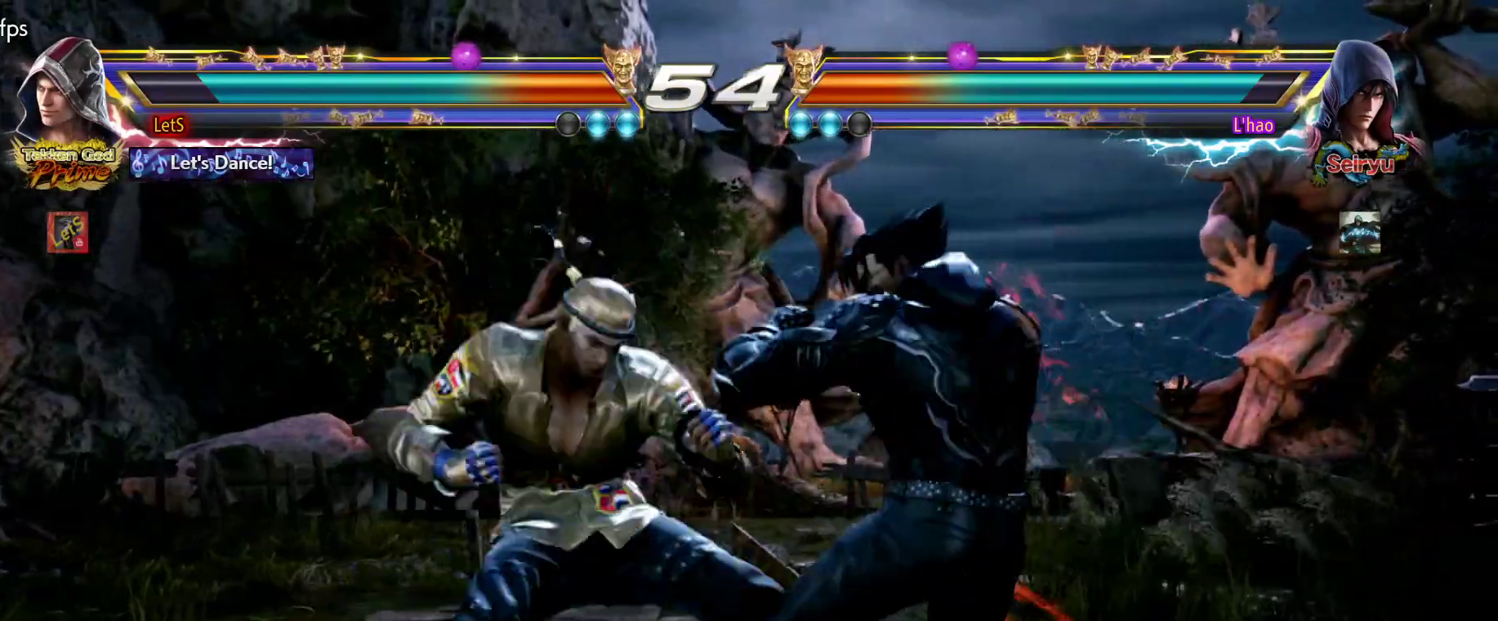
{"buttons": ["CIRCLE", "DPAD_RIGHT"], "left_stick": "center", "right_stick": "center", "events": [[333, "TRIANGLE", "down"], [467, "TRIANGLE", "up"]]}
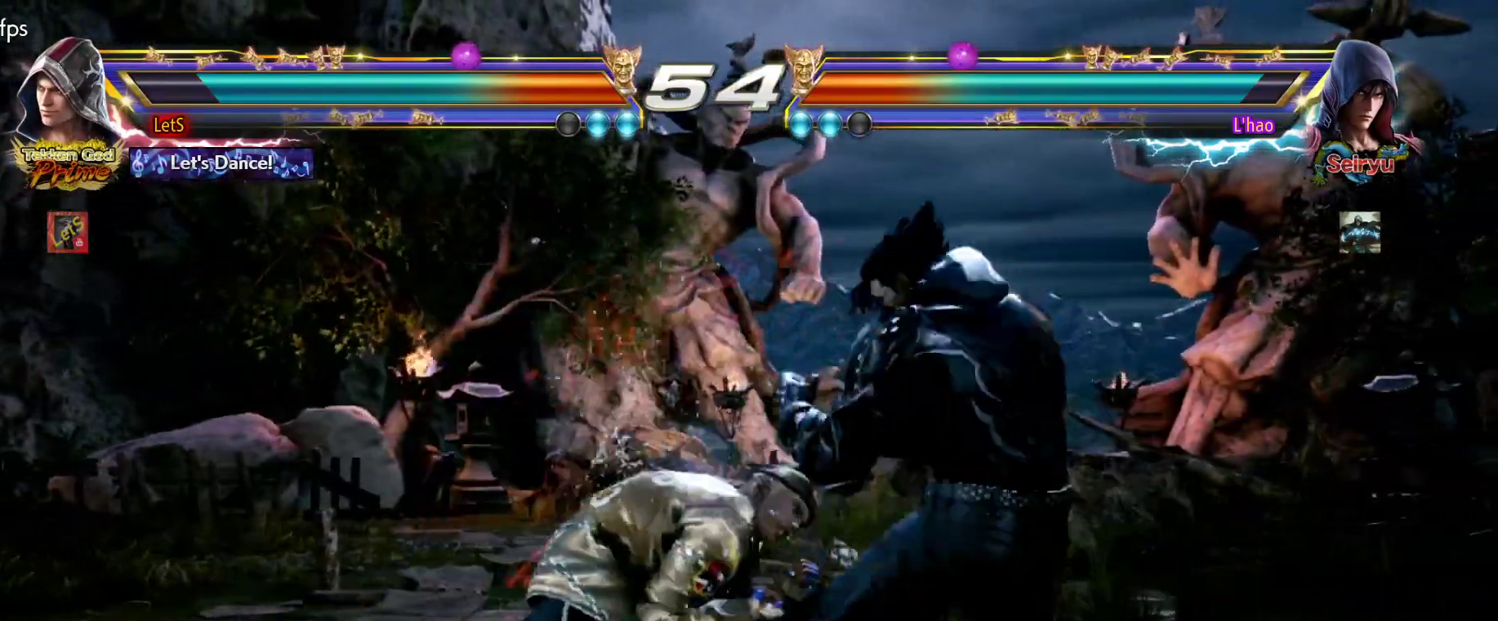
{"buttons": ["CIRCLE"], "left_stick": "center", "right_stick": "center", "events": [[500, "DPAD_RIGHT", "up"]]}
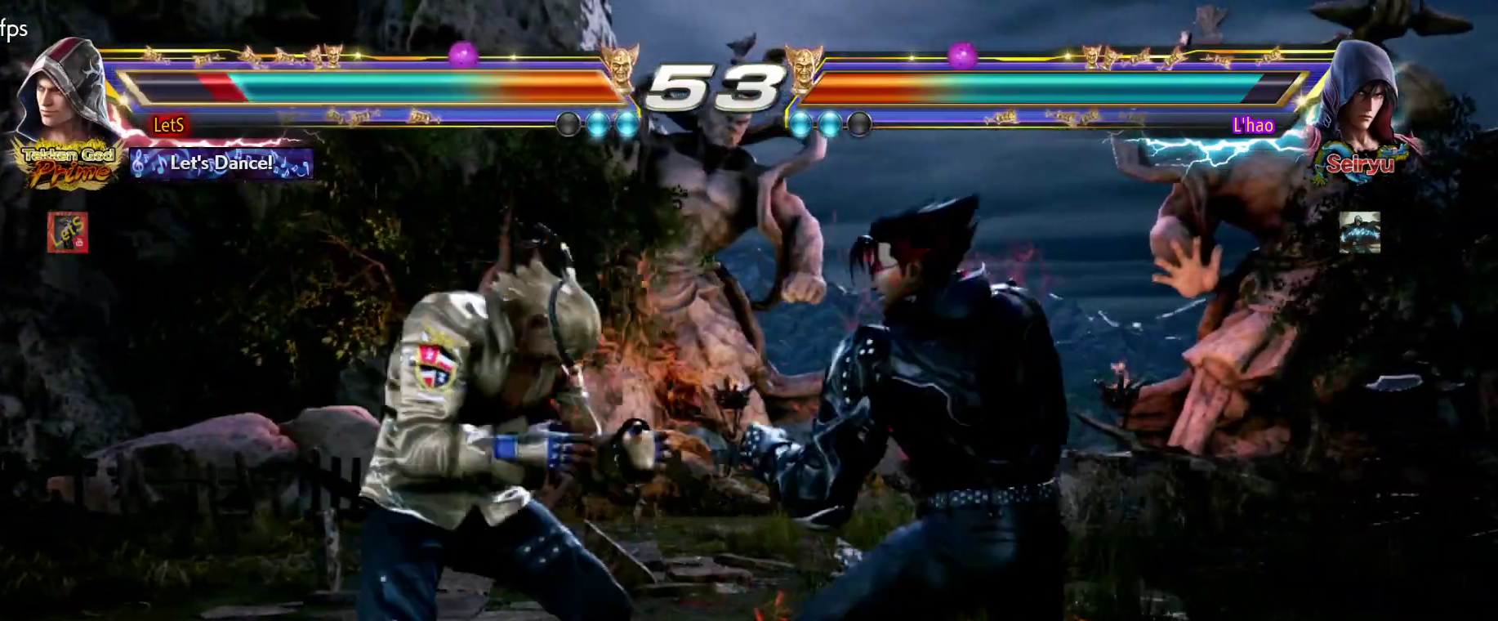
{"buttons": ["DPAD_DOWN", "DPAD_LEFT"], "left_stick": "center", "right_stick": "center", "events": [[33, "CIRCLE", "up"], [67, "DPAD_LEFT", "down"], [167, "DPAD_LEFT", "up"], [233, "DPAD_LEFT", "down"], [367, "DPAD_DOWN", "down"]]}